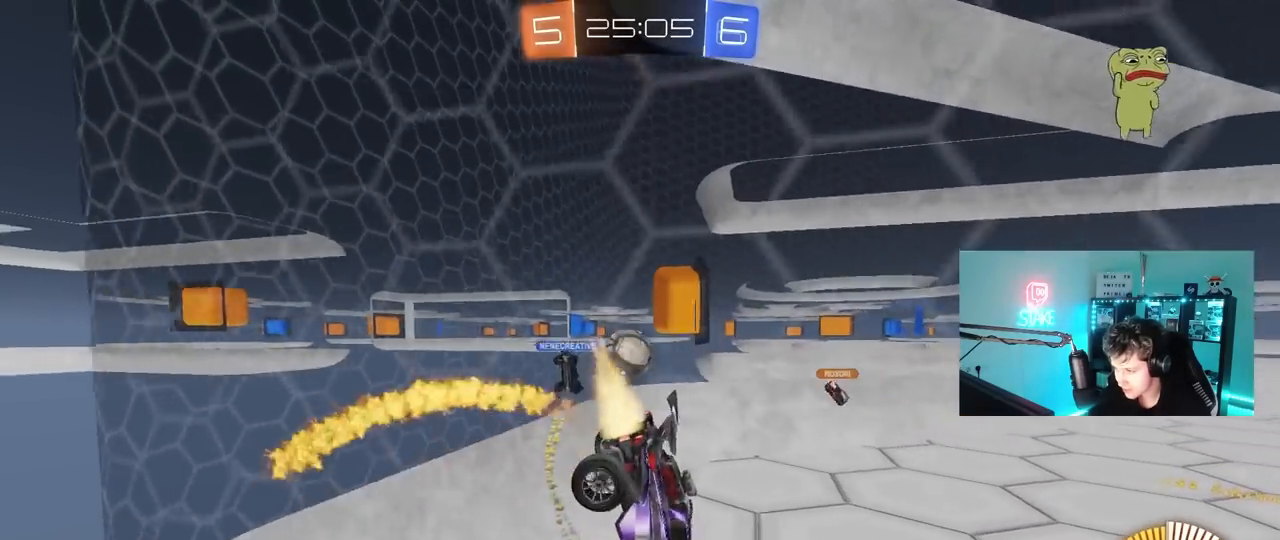
Gameplay with keyboard and mouse; each line is a JSON object with the keys and mouse buttons held at the frame after it. "events" lists presses ("down") and releases ("up") of "1", "2", "3", "4", "5", "a", "alt", "c", "caps_lock", "ctrl", "d", "e", "f", "g", "q", "r", "s", "shift", "space", "t", "tab", "v", "w", "x", "z", "mouse_left", "mouse_wheel" and "mouse_right" between this image and that frame as [ms after this image, input, new state], when the widget could be followed in between. "mouse_left", "mouse_wheel", "mouse_right" = the "left", "wheel", "right" buttons of the "mouse" list. No other keys are recorded. "wheel" means that the mouse wheel is clicked or scrolled. "mouse_move" is the direction in which the mouse moves at that frame (one of eight, or "still"), when it could be read.
{"keys": ["a", "s"], "mouse": ["left"], "mouse_move": "still", "events": [[50, "s", "down"], [83, "a", "down"], [283, "a", "up"], [283, "s", "up"], [367, "s", "down"], [417, "a", "down"]]}
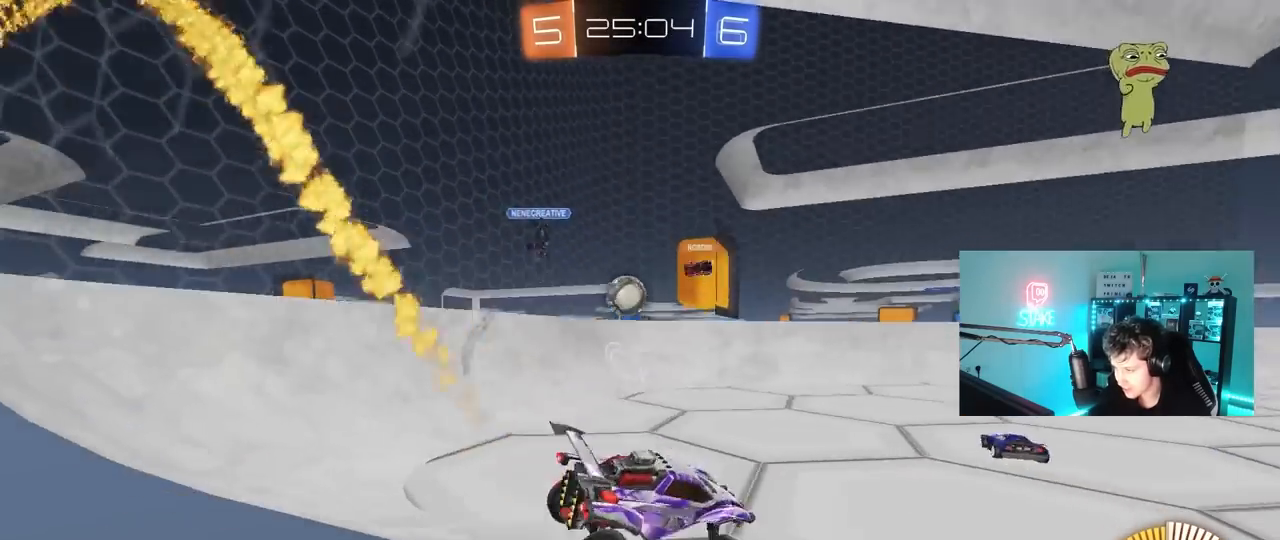
{"keys": ["a", "w"], "mouse": ["left"], "mouse_move": "still", "events": [[17, "mouse_left", "up"], [17, "s", "up"], [100, "w", "down"], [150, "mouse_left", "down"]]}
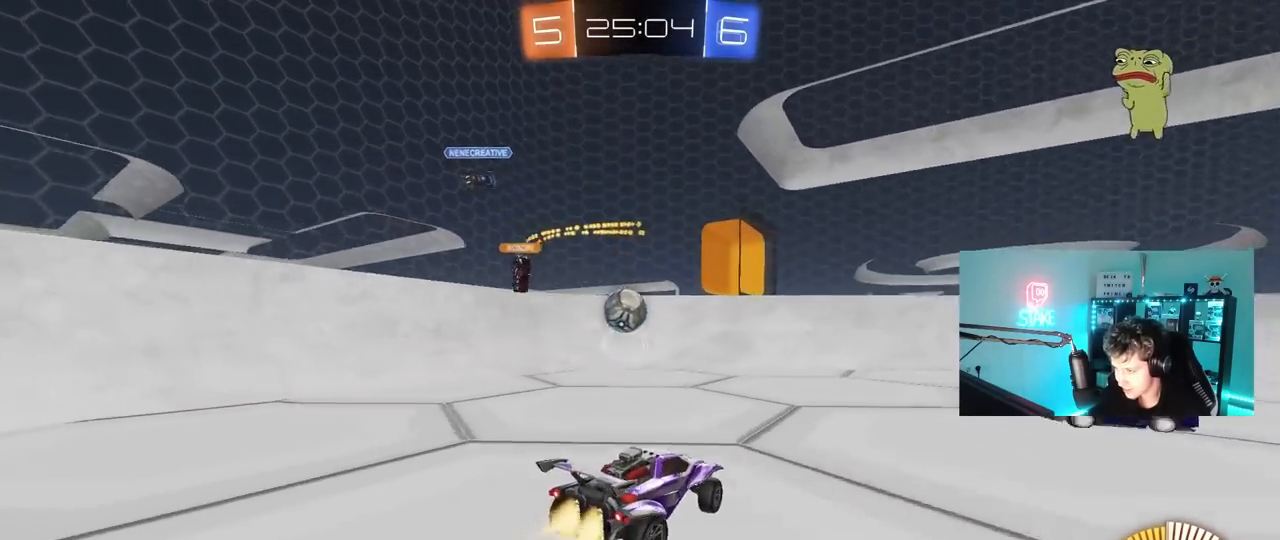
{"keys": ["d"], "mouse": ["left"], "mouse_move": "still", "events": [[83, "a", "up"], [217, "a", "down"], [317, "a", "up"], [500, "d", "down"], [500, "w", "up"]]}
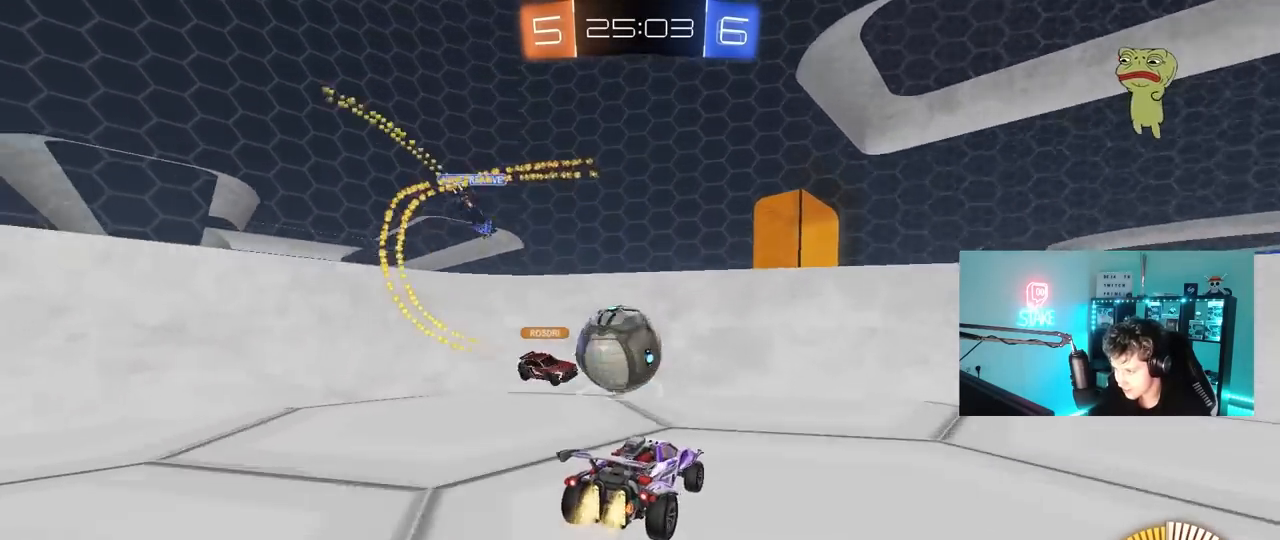
{"keys": ["d", "w"], "mouse": ["left"], "mouse_move": "still", "events": [[83, "w", "down"]]}
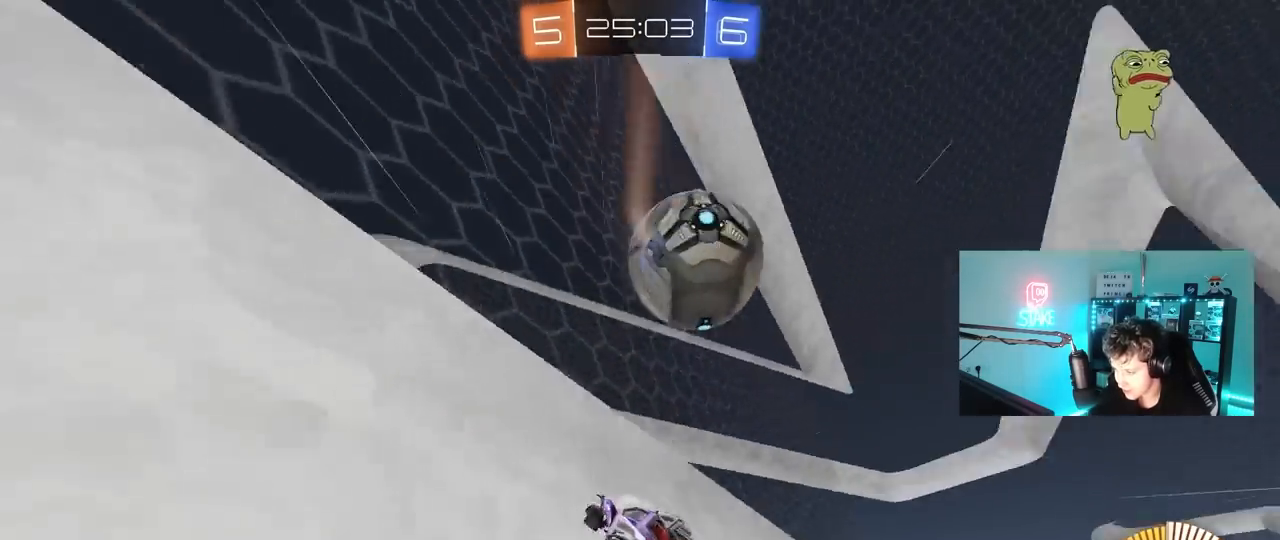
{"keys": ["d", "w"], "mouse": [], "mouse_move": "still", "events": [[67, "d", "up"], [67, "w", "up"], [200, "d", "down"], [200, "w", "down"], [333, "mouse_left", "up"]]}
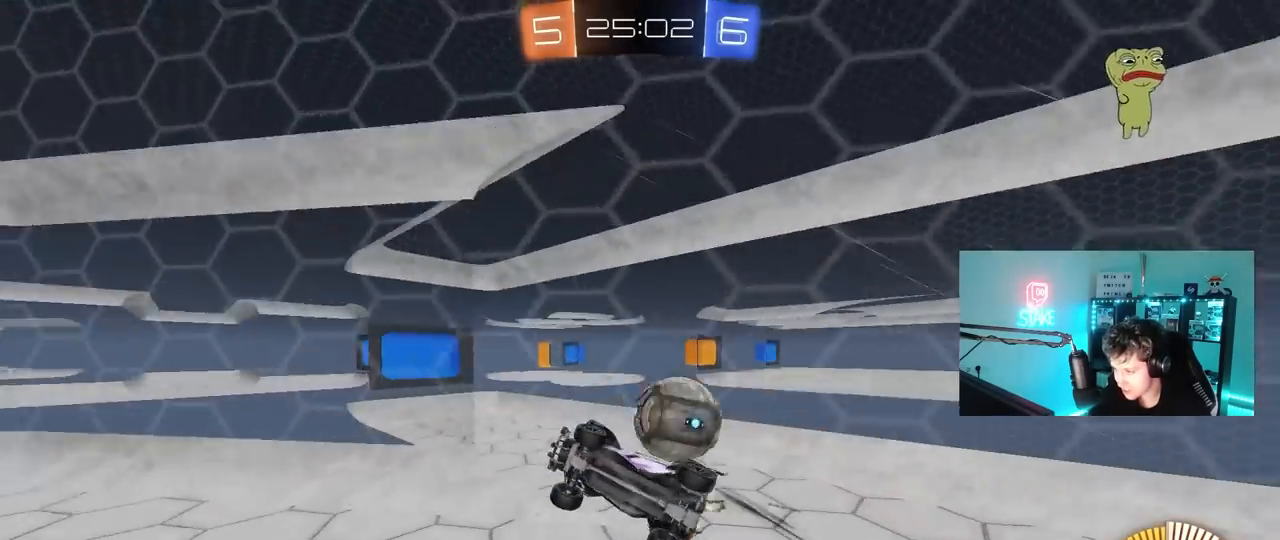
{"keys": ["d", "s"], "mouse": [], "mouse_move": "still", "events": [[217, "a", "down"], [217, "d", "up"], [367, "a", "up"], [367, "w", "up"], [400, "s", "down"], [500, "d", "down"]]}
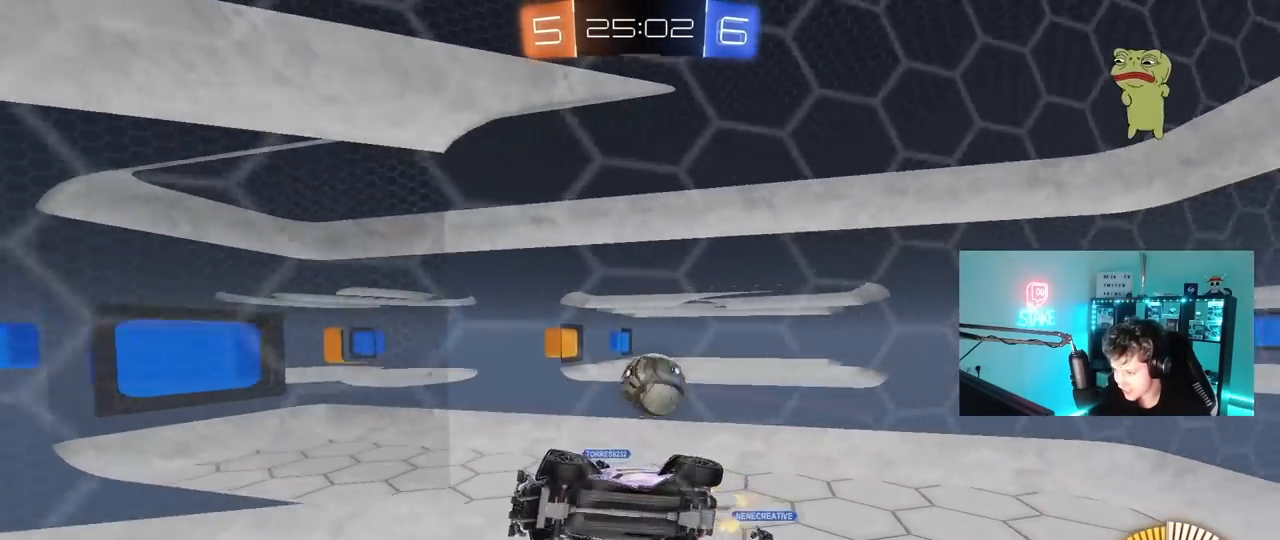
{"keys": ["d"], "mouse": ["right"], "mouse_move": "down-left", "events": [[83, "a", "down"], [83, "d", "up"], [133, "s", "up"], [233, "w", "down"], [317, "mouse_right", "down"], [367, "a", "up"], [367, "w", "up"], [467, "d", "down"]]}
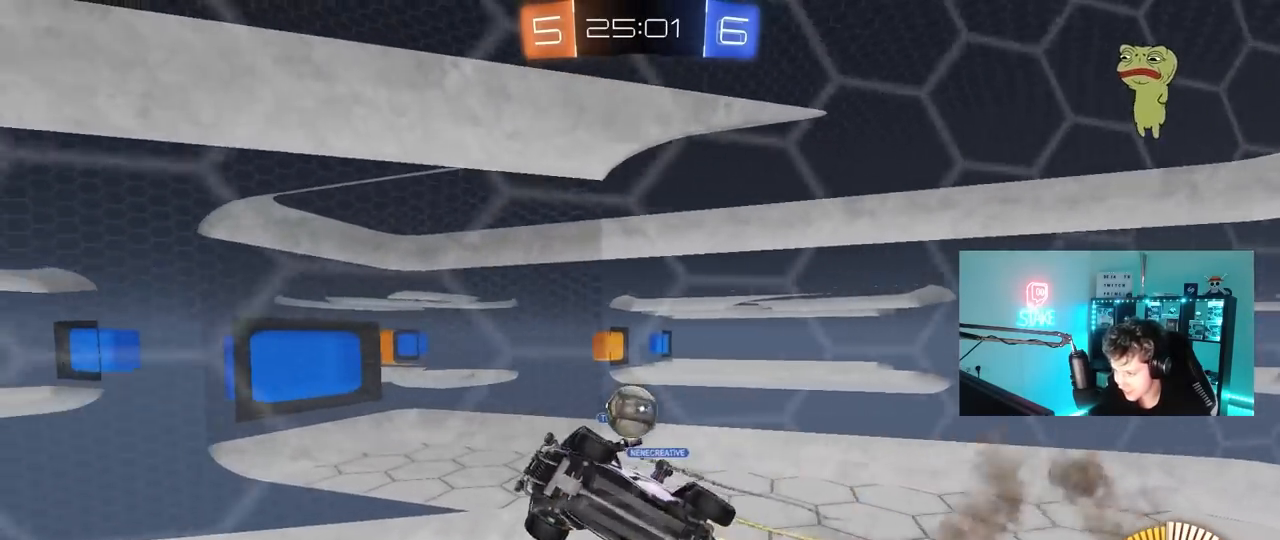
{"keys": ["a", "s", "shift"], "mouse": ["right"], "mouse_move": "still", "events": [[17, "s", "down"], [100, "mouse_right", "up"], [150, "a", "down"], [150, "d", "up"], [200, "s", "up"], [250, "shift", "down"], [333, "s", "down"], [483, "mouse_right", "down"]]}
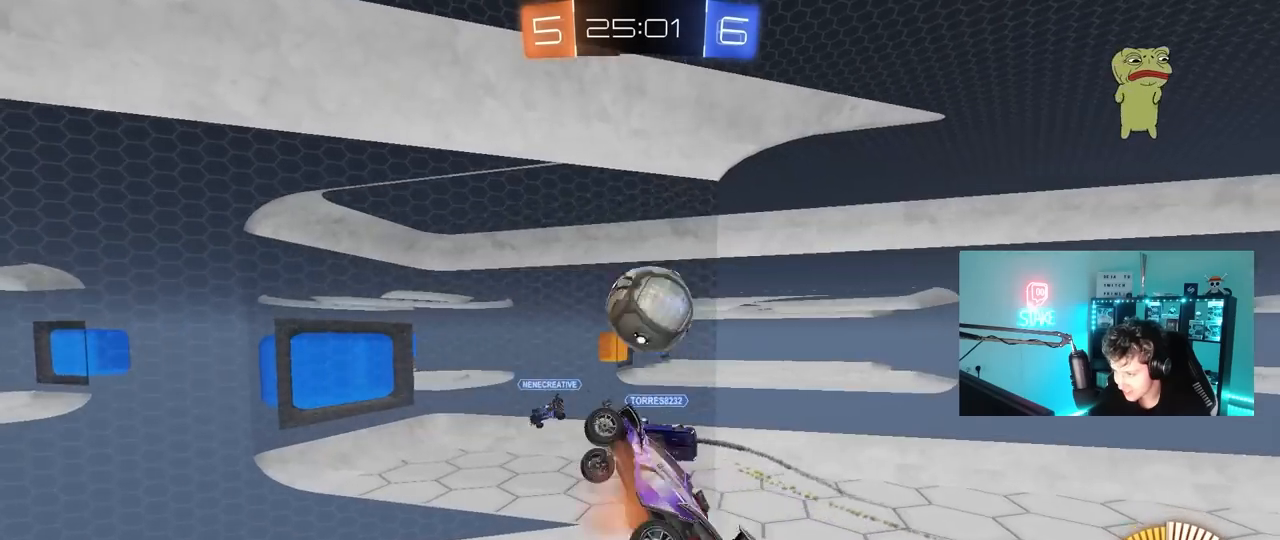
{"keys": ["a", "shift", "w"], "mouse": ["left"], "mouse_move": "still", "events": [[117, "d", "down"], [117, "mouse_left", "down"], [167, "shift", "up"], [217, "a", "up"], [217, "s", "up"], [267, "mouse_right", "up"], [350, "a", "down"], [350, "d", "up"], [350, "shift", "down"], [350, "w", "down"]]}
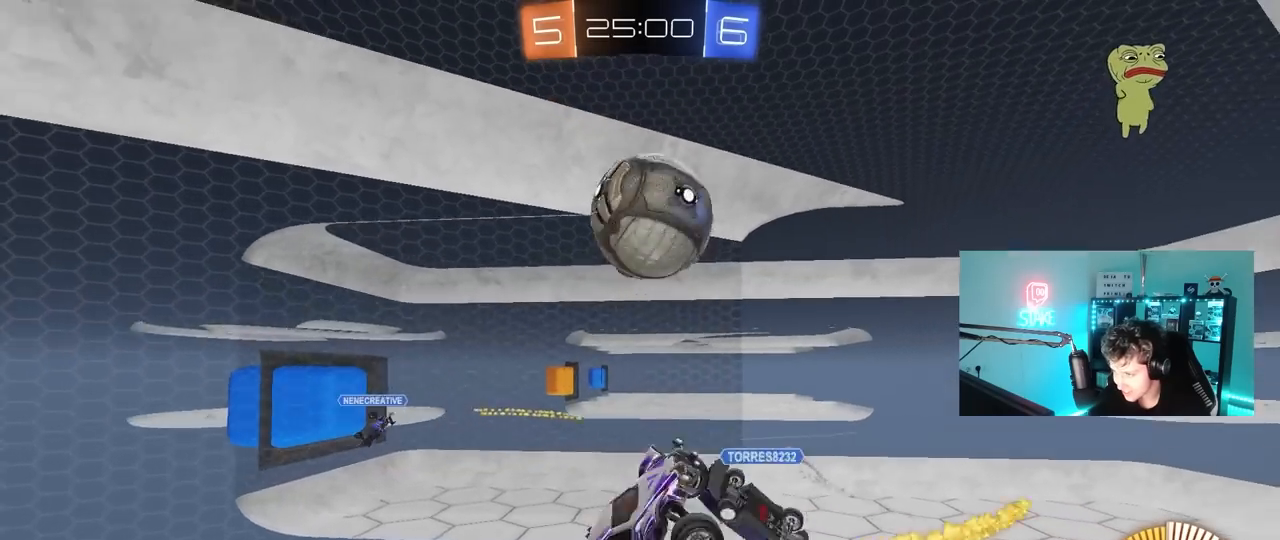
{"keys": ["d"], "mouse": ["left"], "mouse_move": "still", "events": [[100, "w", "up"], [233, "s", "down"], [283, "d", "down"], [317, "shift", "up"], [367, "a", "up"], [417, "a", "down"], [417, "d", "up"], [467, "a", "up"], [467, "d", "down"], [467, "s", "up"]]}
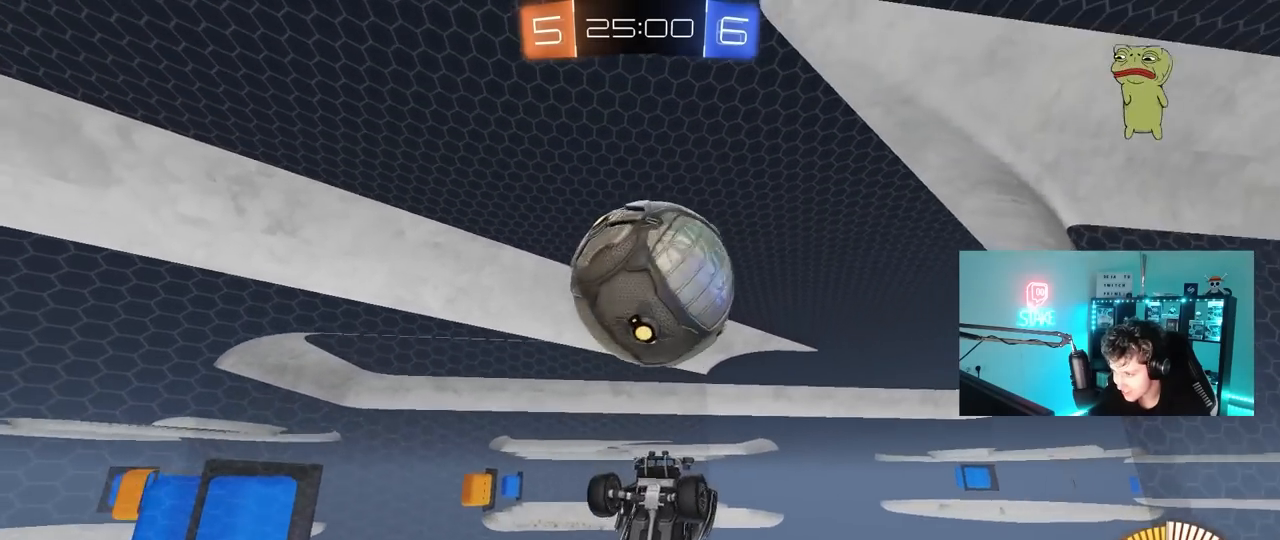
{"keys": ["a", "s", "shift"], "mouse": ["left"], "mouse_move": "still", "events": [[200, "w", "down"], [250, "w", "up"], [300, "a", "down"], [300, "s", "down"], [333, "a", "up"], [383, "shift", "down"], [433, "a", "down"], [483, "d", "up"]]}
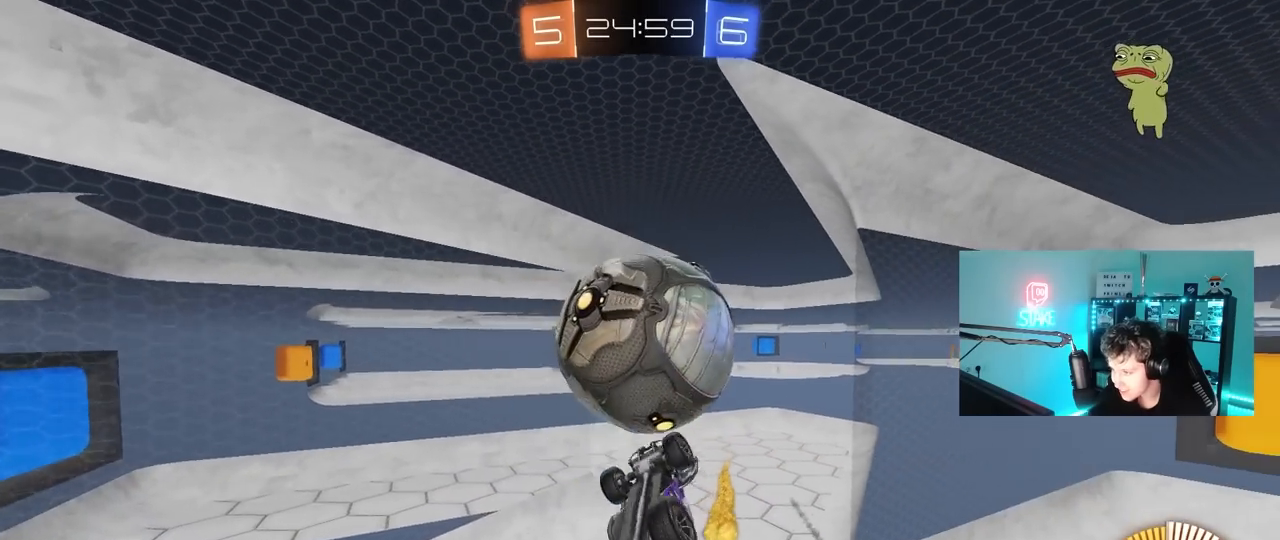
{"keys": ["a"], "mouse": [], "mouse_move": "still", "events": [[33, "s", "up"], [167, "w", "down"], [317, "mouse_left", "up"], [350, "shift", "up"], [500, "w", "up"]]}
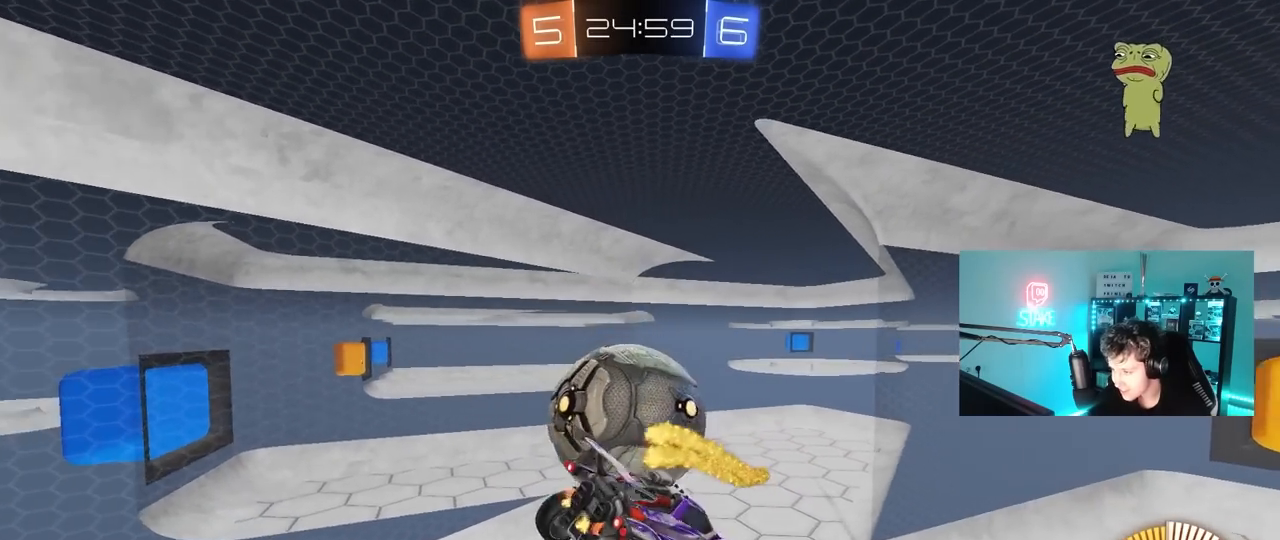
{"keys": ["d", "w"], "mouse": ["left"], "mouse_move": "still", "events": [[83, "mouse_left", "down"], [133, "s", "down"], [317, "a", "up"], [317, "s", "up"], [417, "d", "down"], [467, "w", "down"]]}
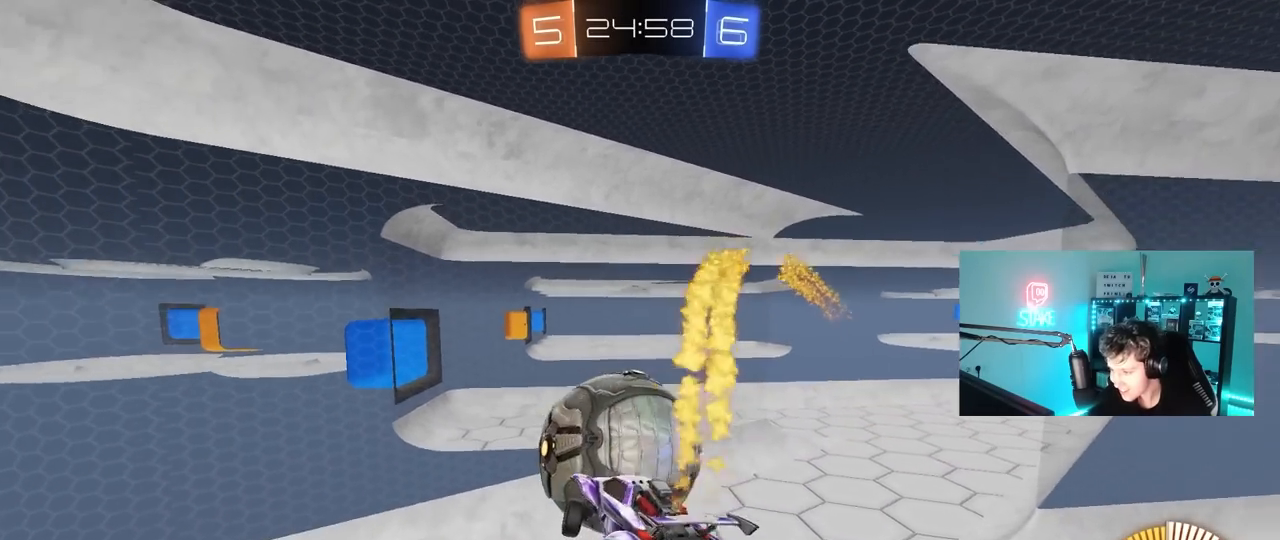
{"keys": ["a"], "mouse": ["left"], "mouse_move": "still", "events": [[200, "w", "up"], [483, "a", "down"], [483, "d", "up"]]}
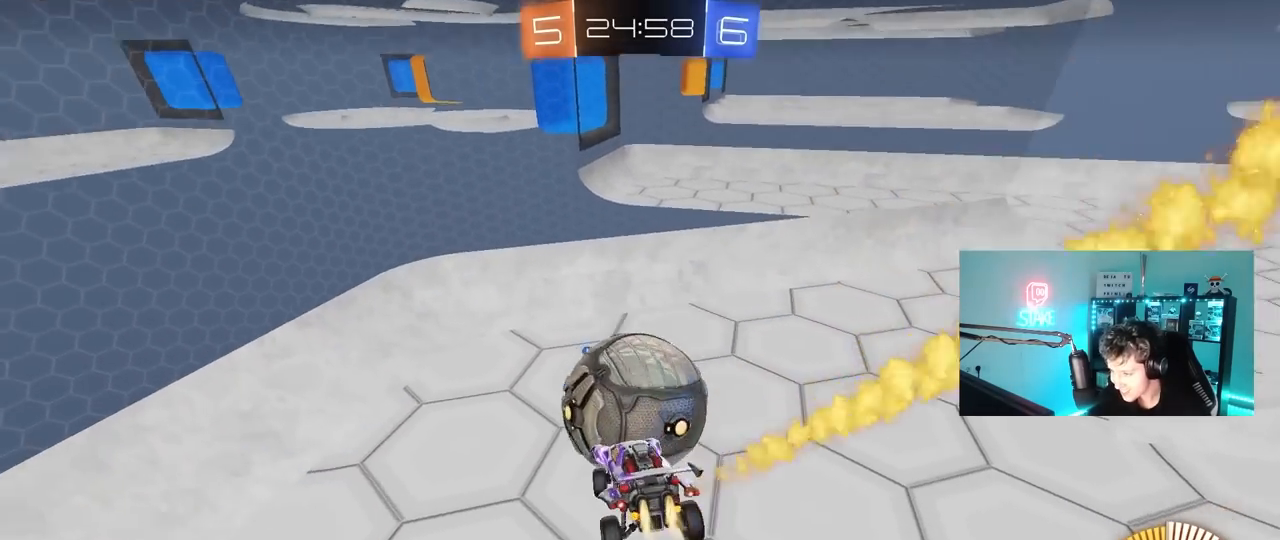
{"keys": ["w"], "mouse": ["left"], "mouse_move": "still", "events": [[450, "w", "down"], [500, "a", "up"]]}
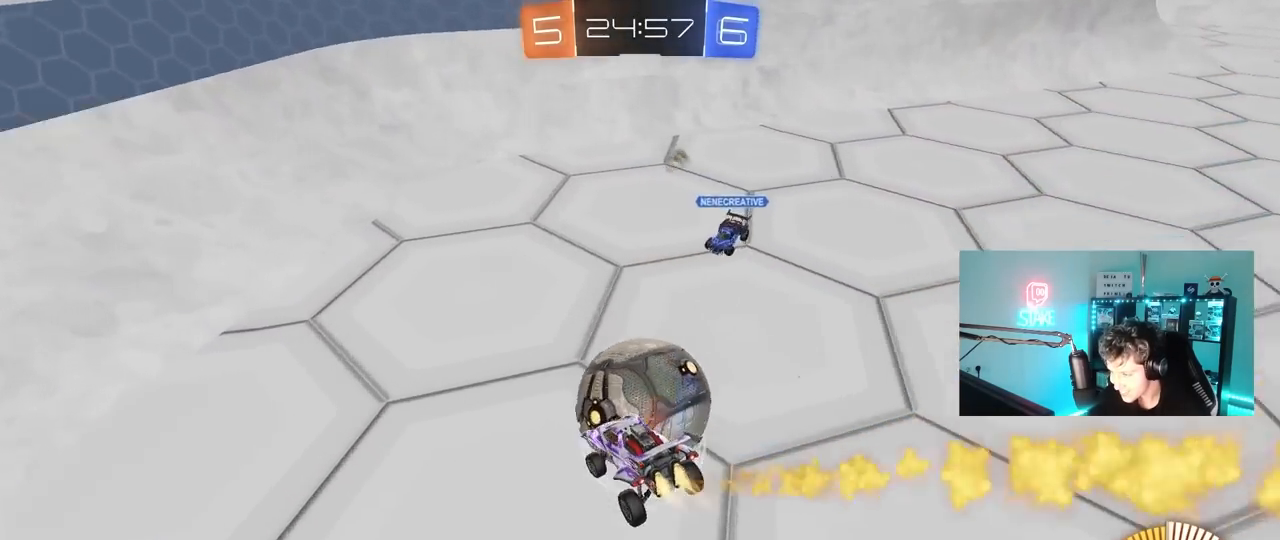
{"keys": ["d", "w"], "mouse": ["left"], "mouse_move": "still", "events": [[50, "d", "down"], [83, "d", "up"], [133, "a", "down"], [367, "a", "up"], [367, "d", "down"]]}
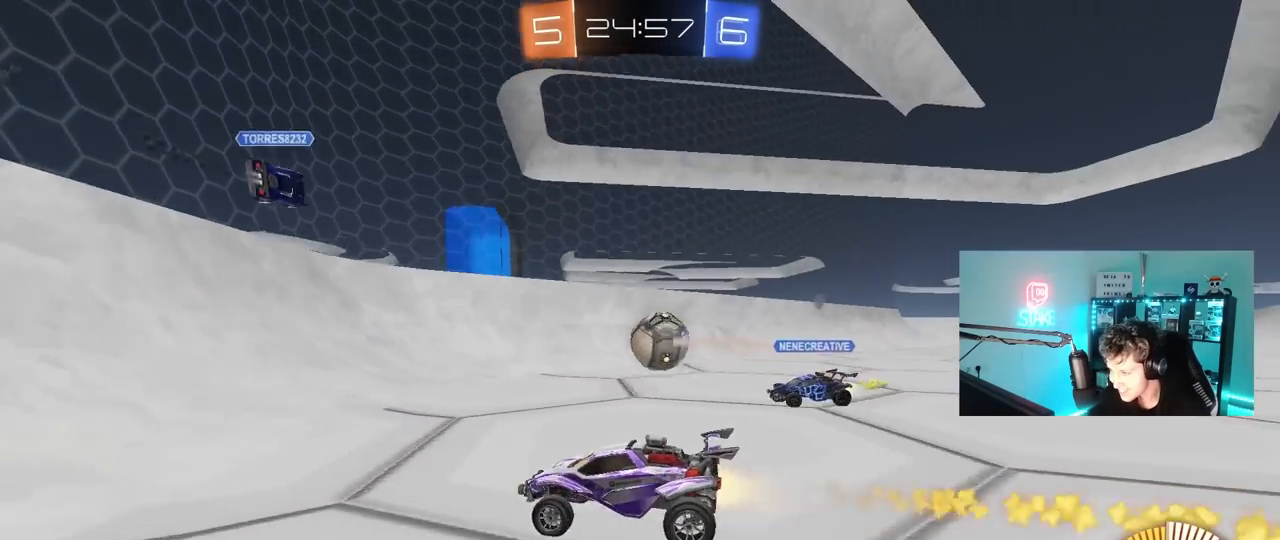
{"keys": ["w"], "mouse": ["left"], "mouse_move": "still", "events": [[17, "shift", "down"], [67, "shift", "up"], [200, "d", "up"], [333, "d", "down"], [433, "d", "up"]]}
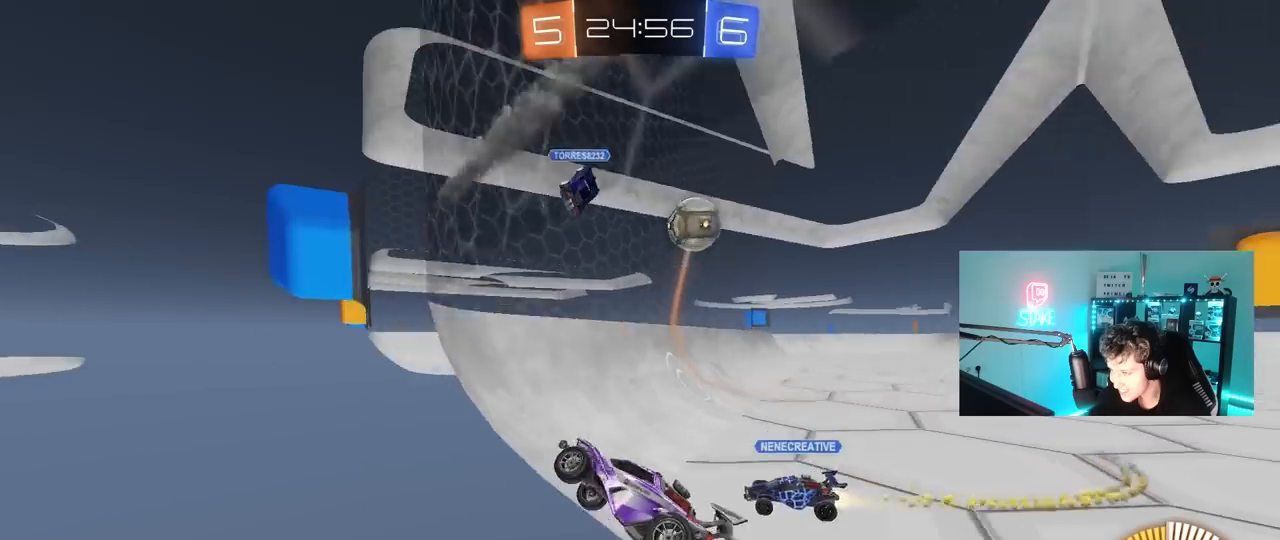
{"keys": ["d", "w"], "mouse": [], "mouse_move": "still", "events": [[117, "d", "down"], [117, "mouse_left", "up"], [217, "shift", "down"], [300, "shift", "up"]]}
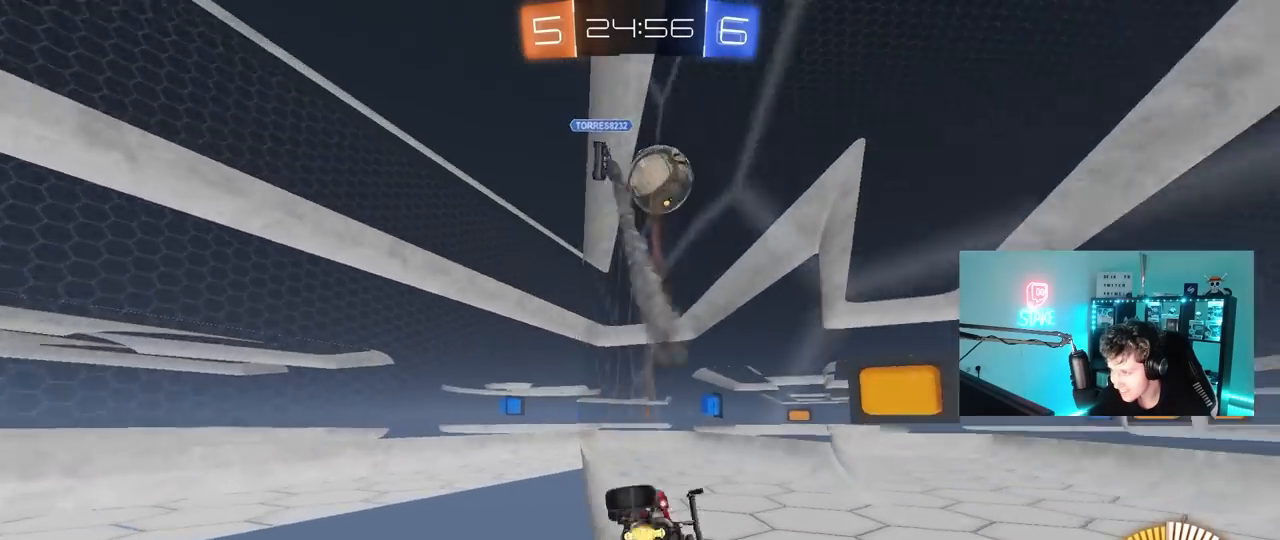
{"keys": ["d", "w"], "mouse": [], "mouse_move": "still", "events": []}
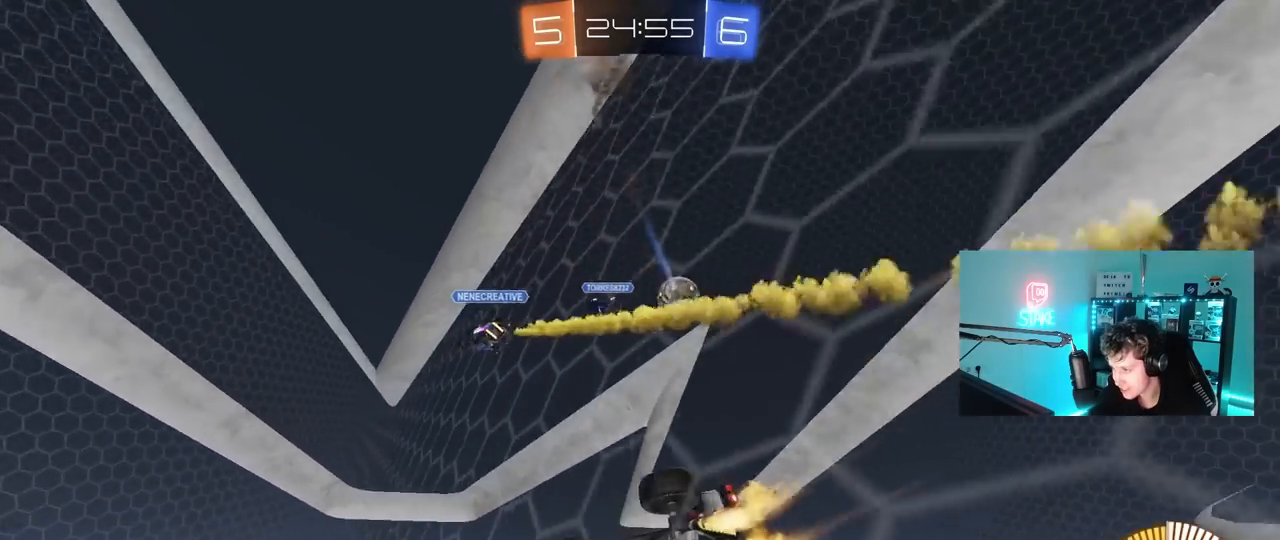
{"keys": ["d", "shift", "w"], "mouse": ["left"], "mouse_move": "still", "events": [[17, "mouse_left", "down"], [483, "shift", "down"]]}
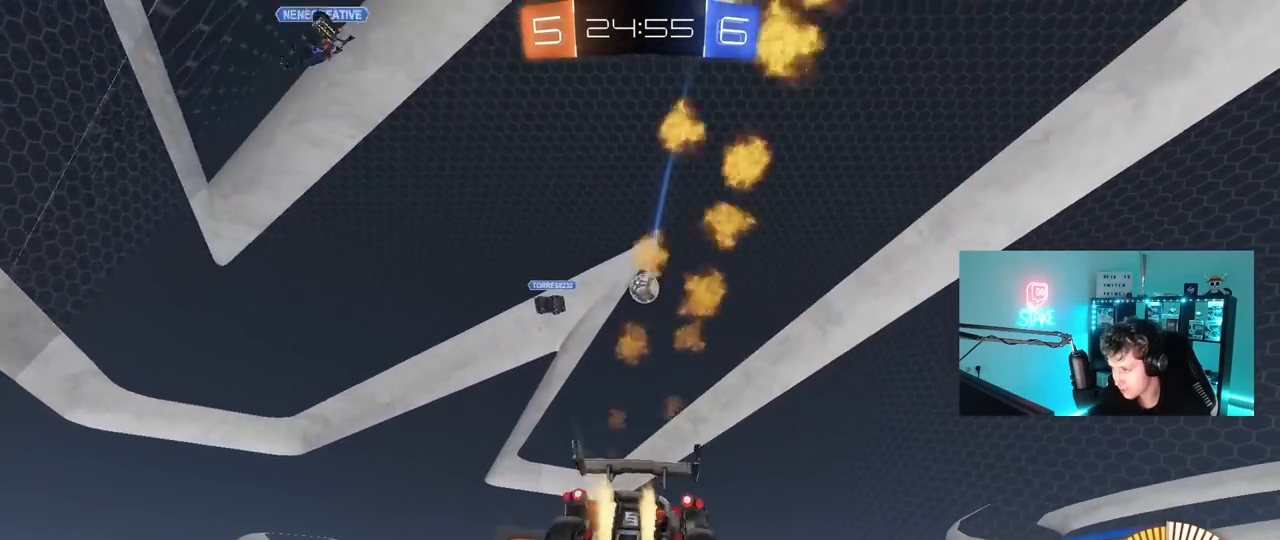
{"keys": ["w"], "mouse": ["left"], "mouse_move": "still", "events": [[33, "shift", "up"], [83, "mouse_left", "up"], [167, "d", "up"], [167, "mouse_left", "down"], [267, "a", "down"], [450, "a", "up"]]}
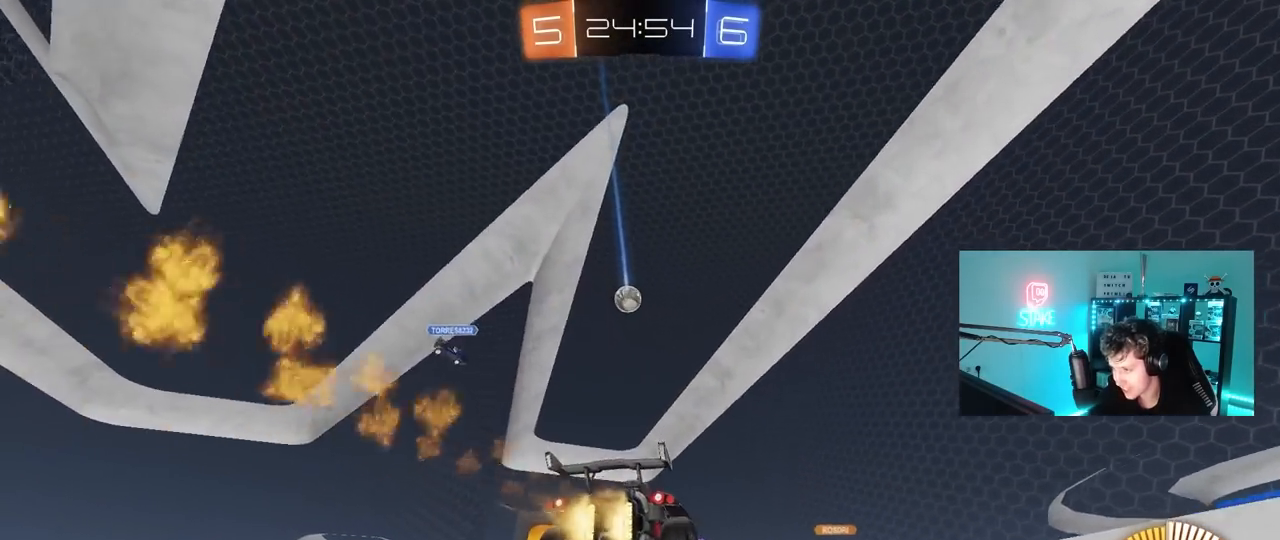
{"keys": ["w"], "mouse": [], "mouse_move": "still", "events": [[183, "a", "down"], [317, "a", "up"], [467, "mouse_left", "up"]]}
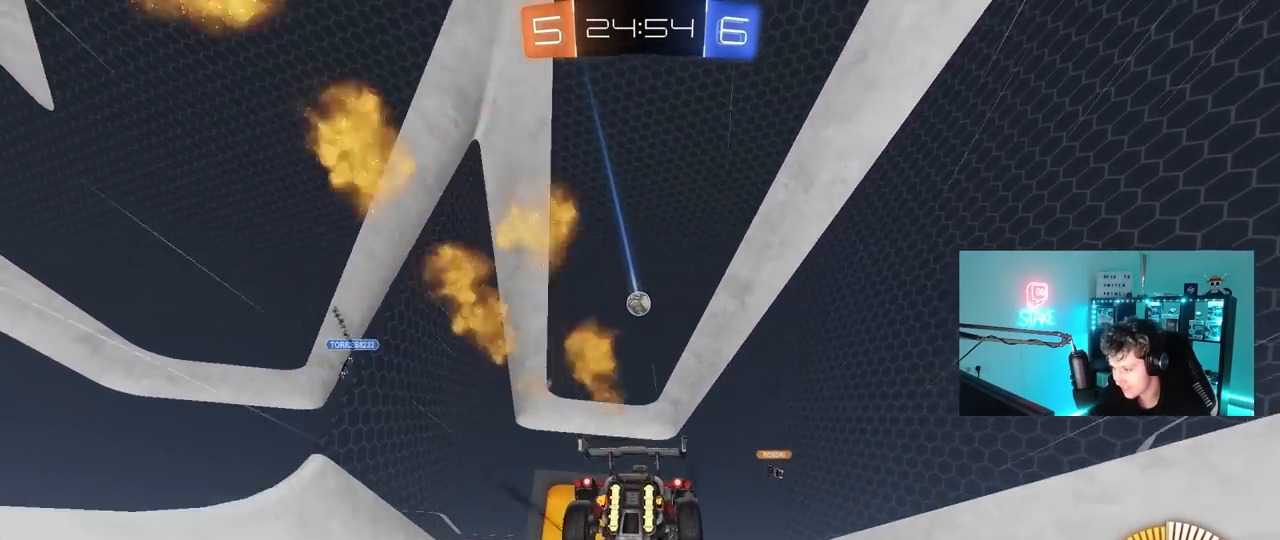
{"keys": ["w"], "mouse": [], "mouse_move": "still", "events": [[17, "a", "down"], [150, "a", "up"]]}
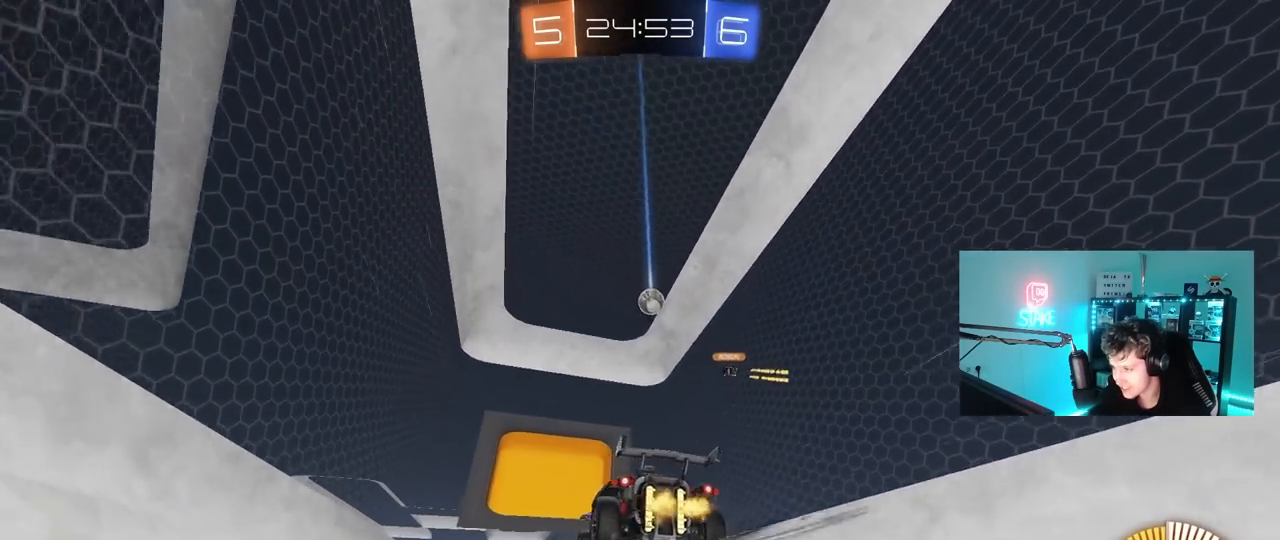
{"keys": ["d", "s"], "mouse": [], "mouse_move": "still", "events": [[83, "a", "down"], [267, "a", "up"], [317, "w", "up"], [500, "d", "down"], [500, "s", "down"]]}
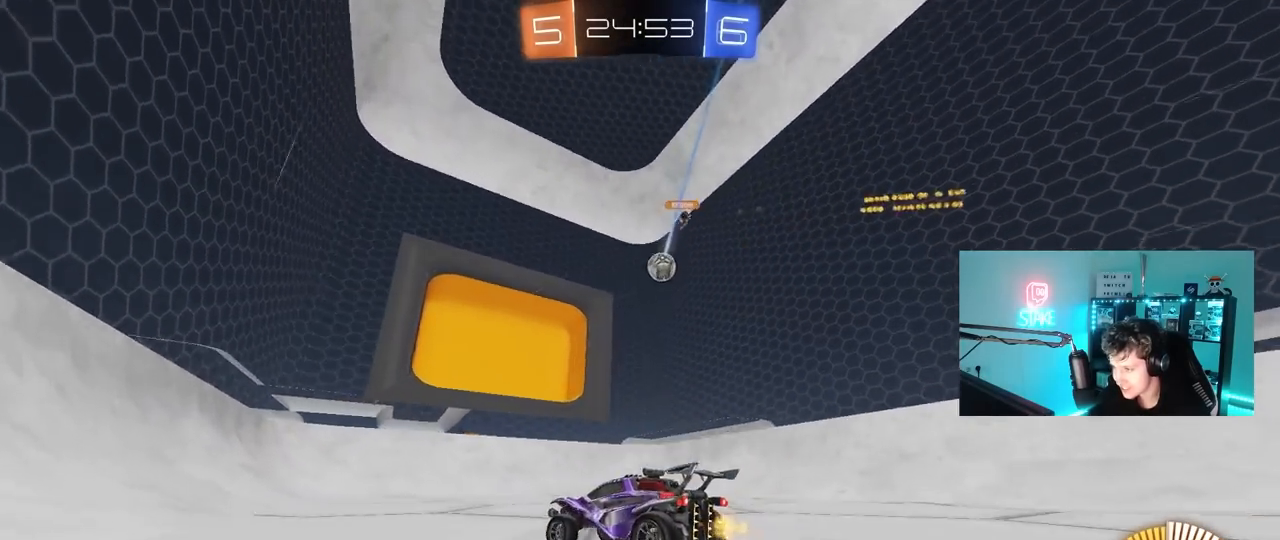
{"keys": ["a"], "mouse": [], "mouse_move": "still", "events": [[133, "s", "up"], [233, "d", "up"], [367, "d", "down"], [467, "a", "down"], [467, "d", "up"]]}
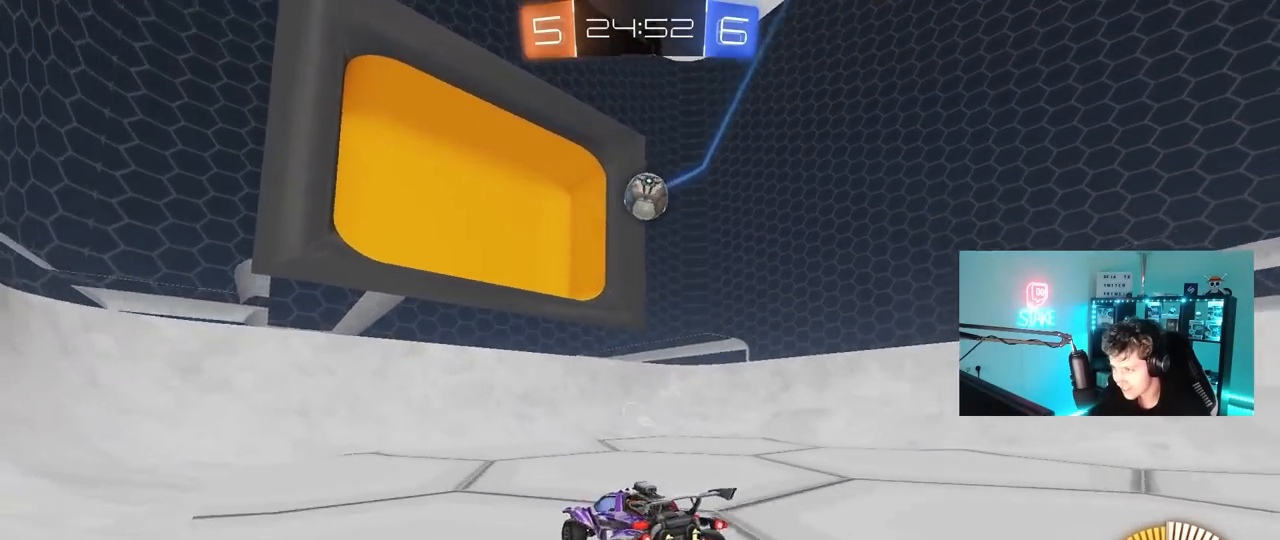
{"keys": ["d"], "mouse": [], "mouse_move": "still", "events": [[150, "a", "up"], [150, "w", "down"], [300, "d", "down"], [300, "w", "up"], [333, "d", "up"], [433, "d", "down"], [433, "s", "down"], [483, "s", "up"]]}
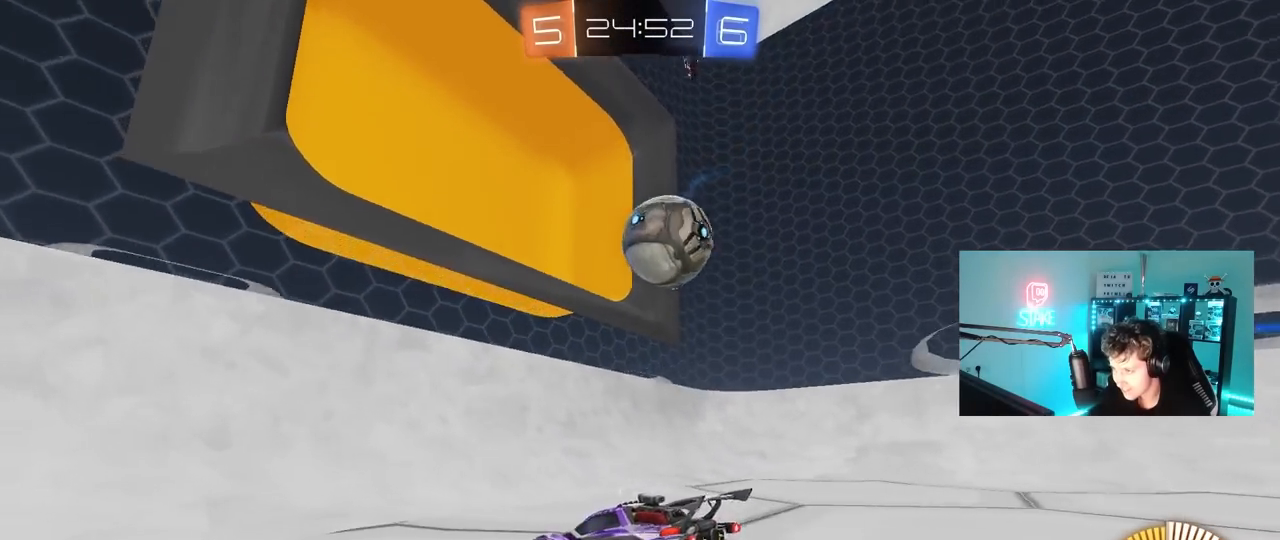
{"keys": ["d", "shift", "w"], "mouse": ["left"], "mouse_move": "down-left", "events": [[117, "shift", "down"], [217, "shift", "up"], [317, "w", "down"], [350, "mouse_left", "down"], [500, "shift", "down"]]}
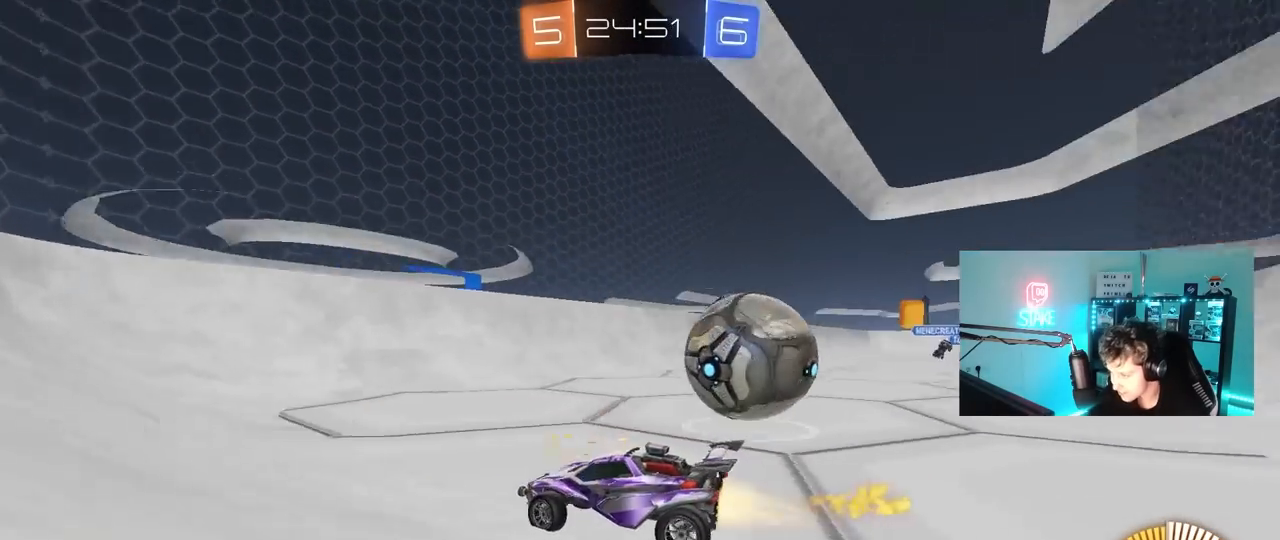
{"keys": ["d"], "mouse": ["left"], "mouse_move": "still", "events": [[50, "shift", "up"], [317, "shift", "down"], [367, "shift", "up"], [417, "w", "up"]]}
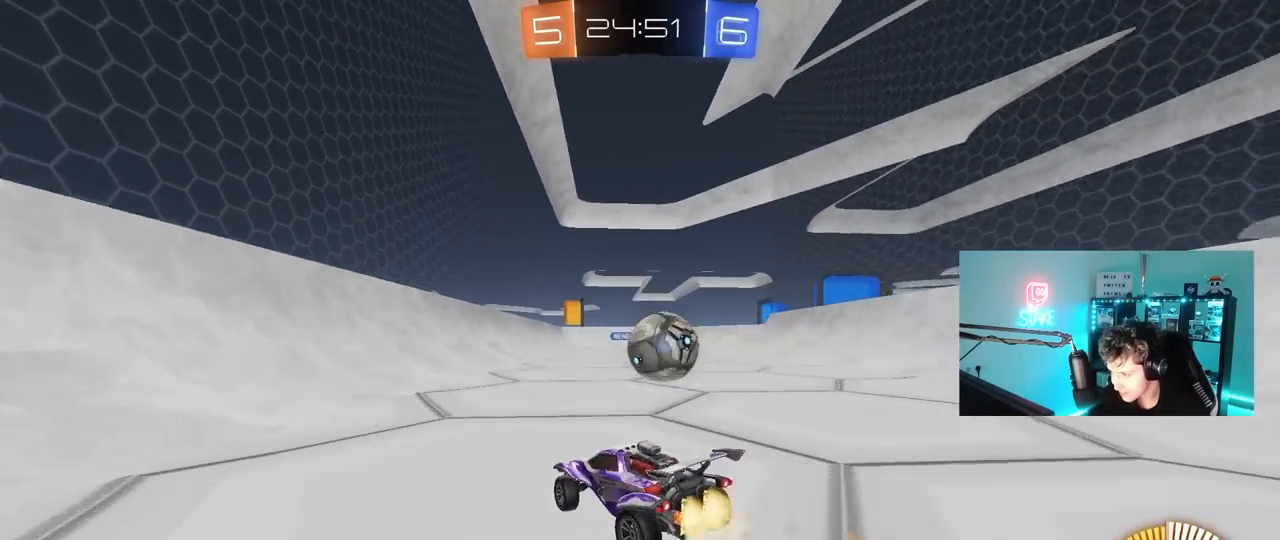
{"keys": ["a", "shift", "w"], "mouse": ["left"], "mouse_move": "still", "events": [[200, "mouse_right", "down"], [200, "s", "down"], [250, "a", "down"], [250, "d", "up"], [333, "a", "up"], [333, "mouse_right", "up"], [333, "s", "up"], [433, "a", "down"], [433, "w", "down"], [483, "shift", "down"]]}
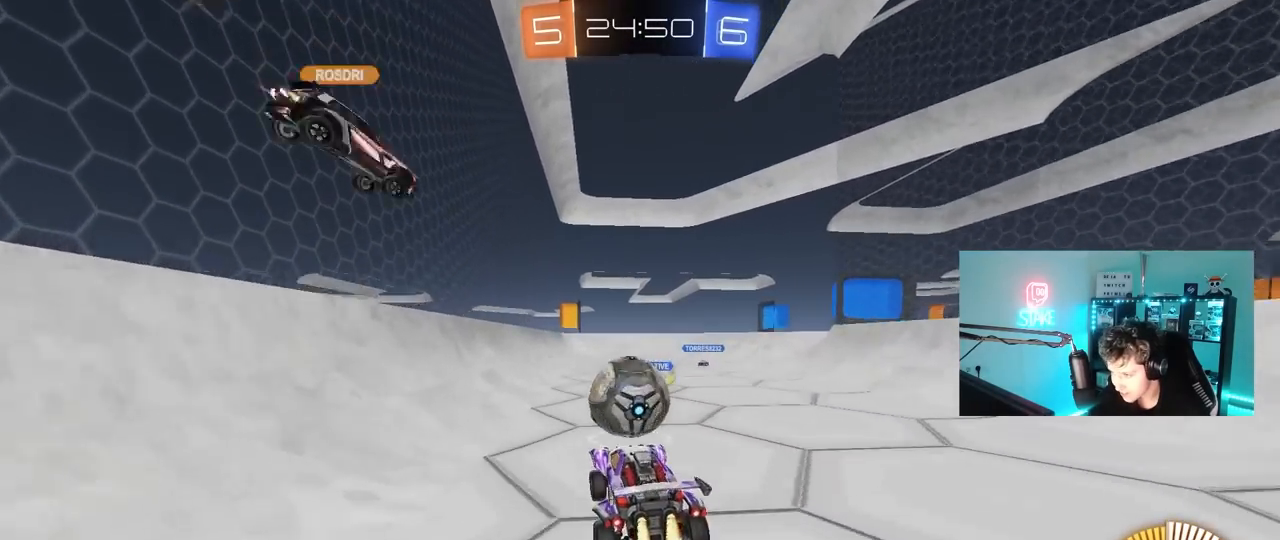
{"keys": ["a", "s", "shift"], "mouse": [], "mouse_move": "up-left", "events": [[117, "mouse_right", "down"], [167, "s", "down"], [217, "w", "up"], [317, "s", "up"], [350, "mouse_right", "up"], [450, "mouse_left", "up"], [450, "s", "down"]]}